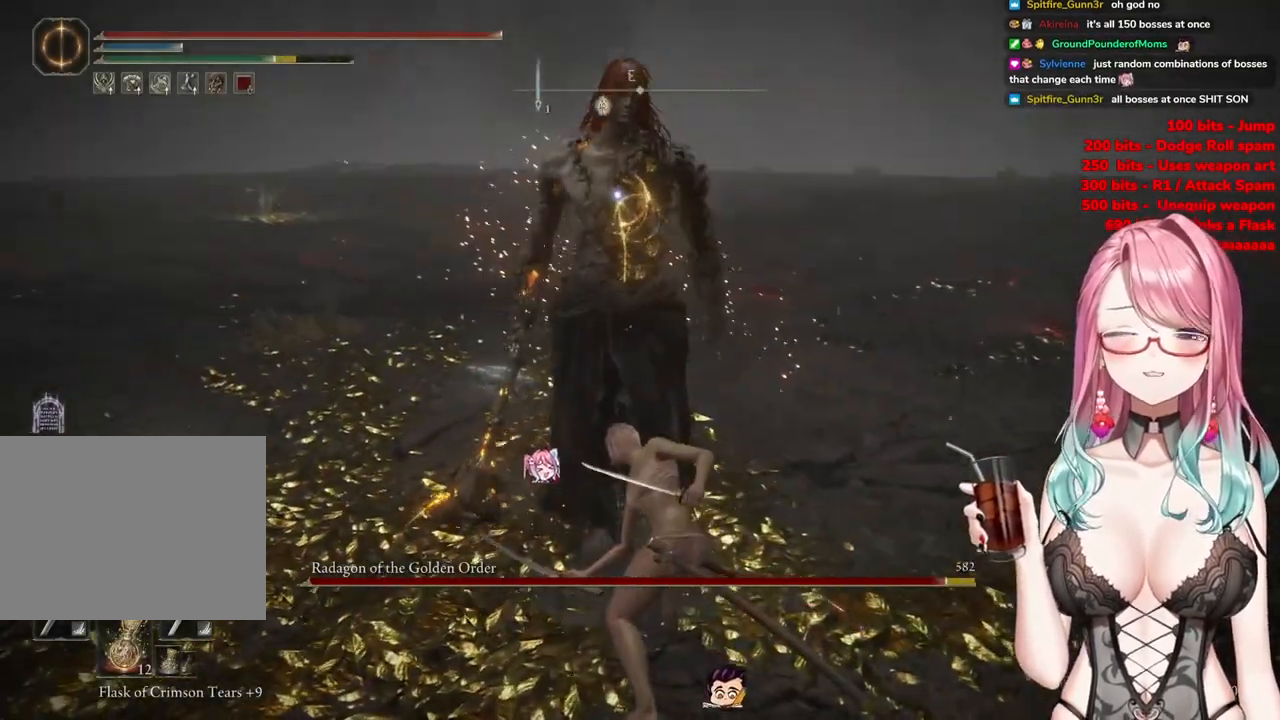
Gameplay with a controller (PlayStation layout); each line is a JSON object with the inputs held at the frame after it. "events" lists button and stick changes between this image and that frame as [ms after this image, input, new state], when the widget could be followed in between.
{"buttons": [], "left_stick": "right", "right_stick": "center", "events": []}
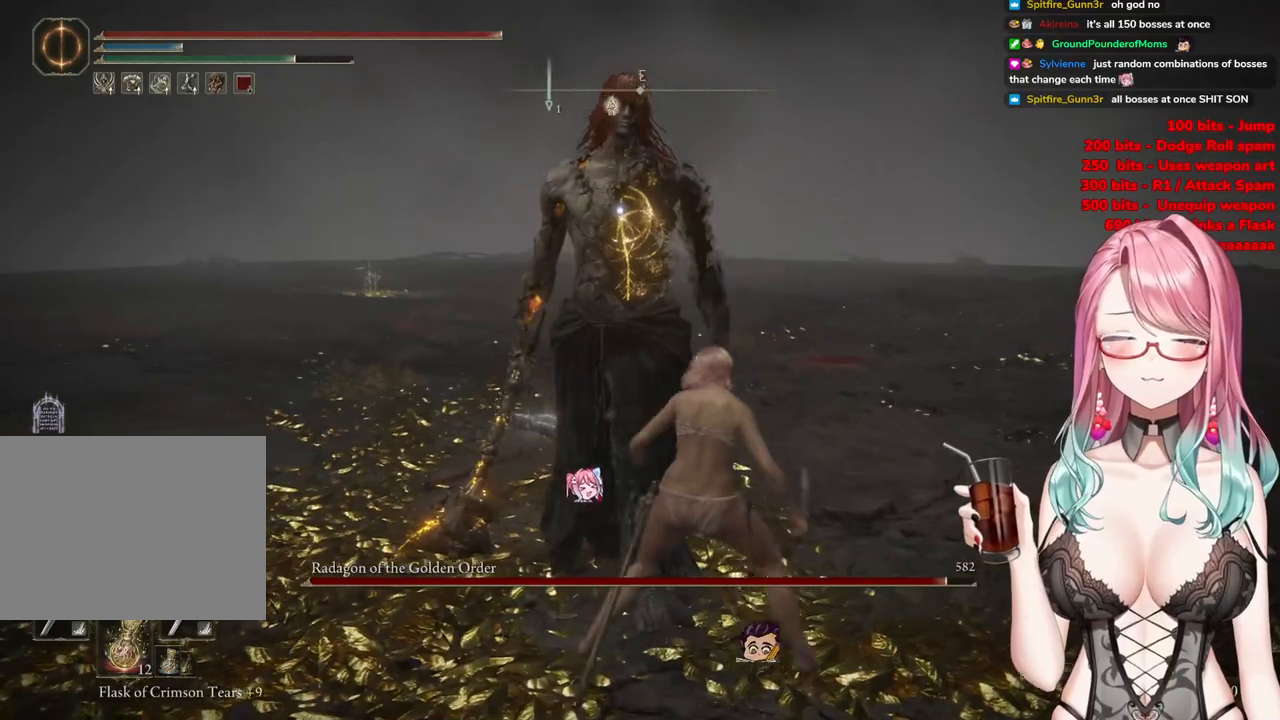
{"buttons": [], "left_stick": "right", "right_stick": "center", "events": []}
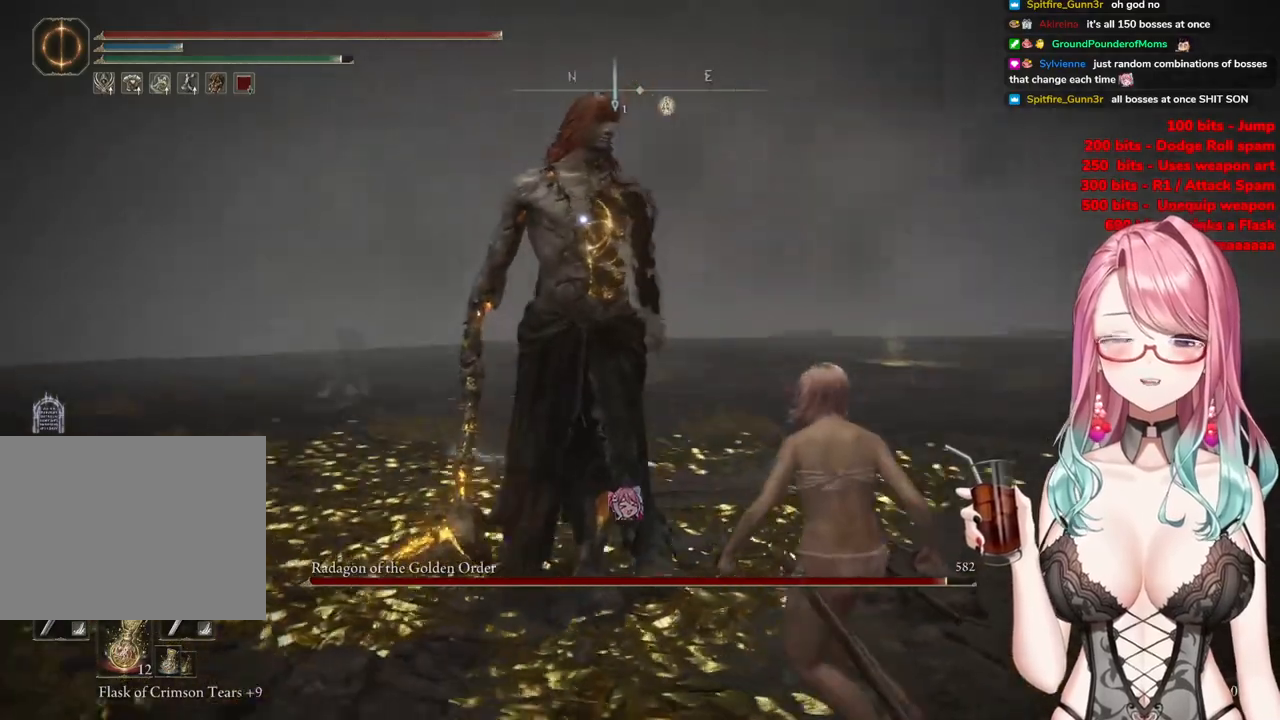
{"buttons": ["R2"], "left_stick": "center", "right_stick": "center", "events": [[117, "left_stick", "up-right"], [250, "left_stick", "up"], [284, "CROSS", "down"], [334, "CROSS", "up"], [467, "left_stick", "center"], [484, "R2", "down"]]}
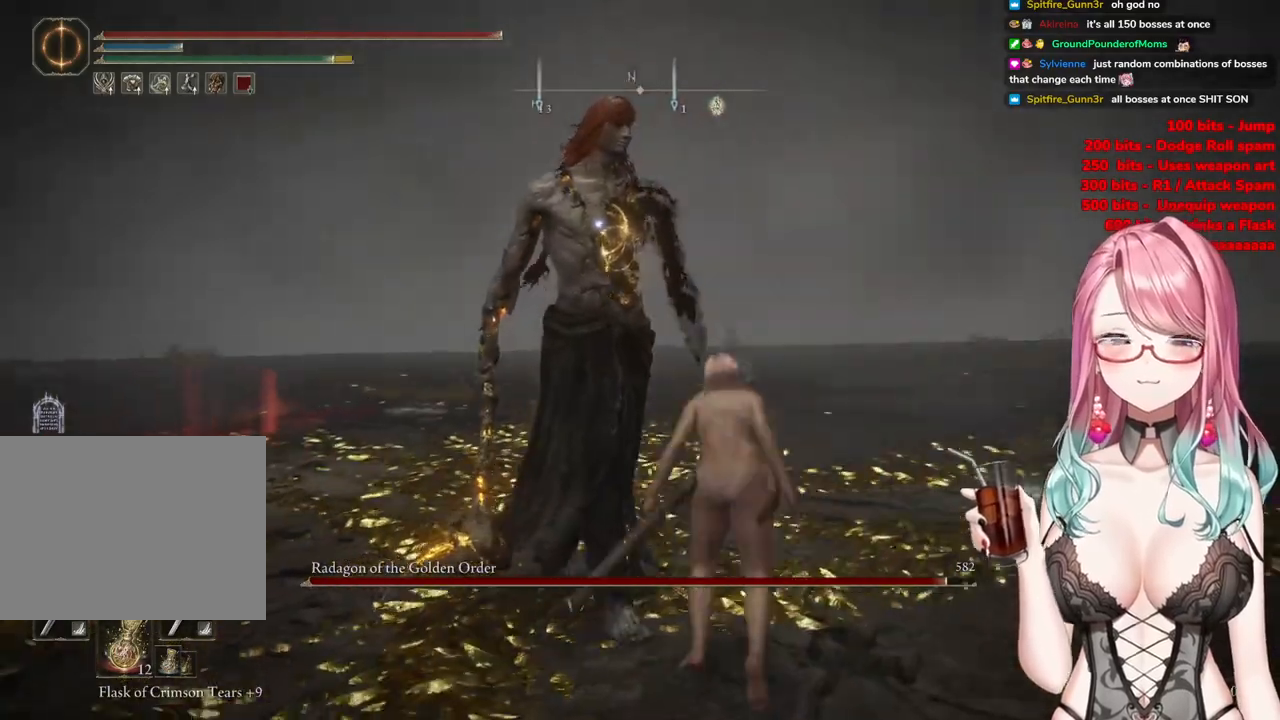
{"buttons": [], "left_stick": "left", "right_stick": "center", "events": [[134, "left_stick", "left"], [167, "R2", "up"]]}
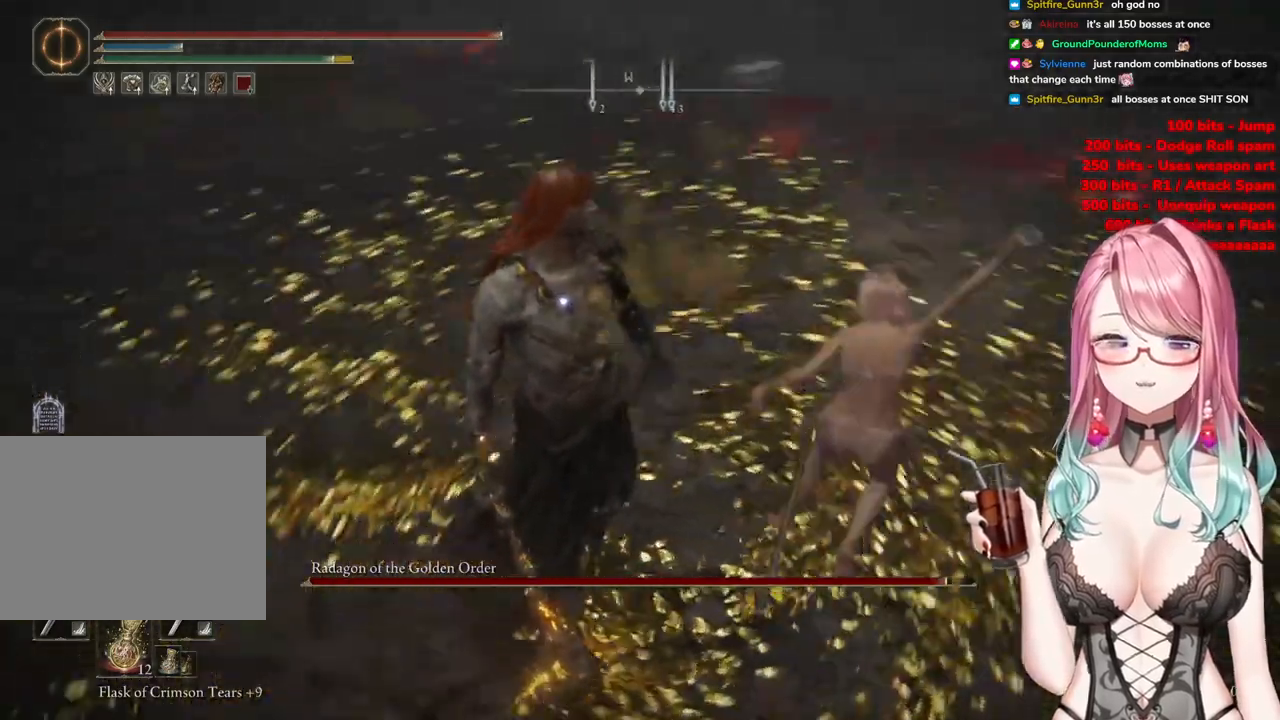
{"buttons": [], "left_stick": "down", "right_stick": "center", "events": [[300, "left_stick", "center"], [467, "left_stick", "down"]]}
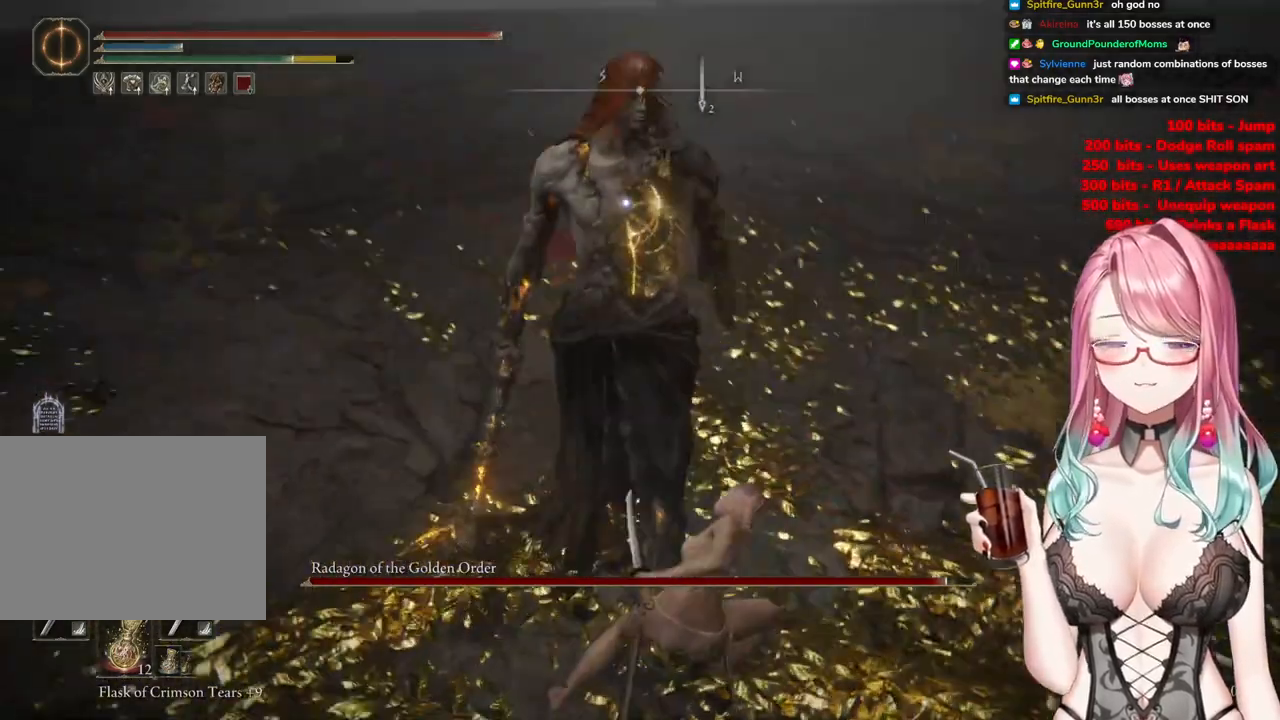
{"buttons": [], "left_stick": "down-right", "right_stick": "center", "events": [[334, "left_stick", "down-right"]]}
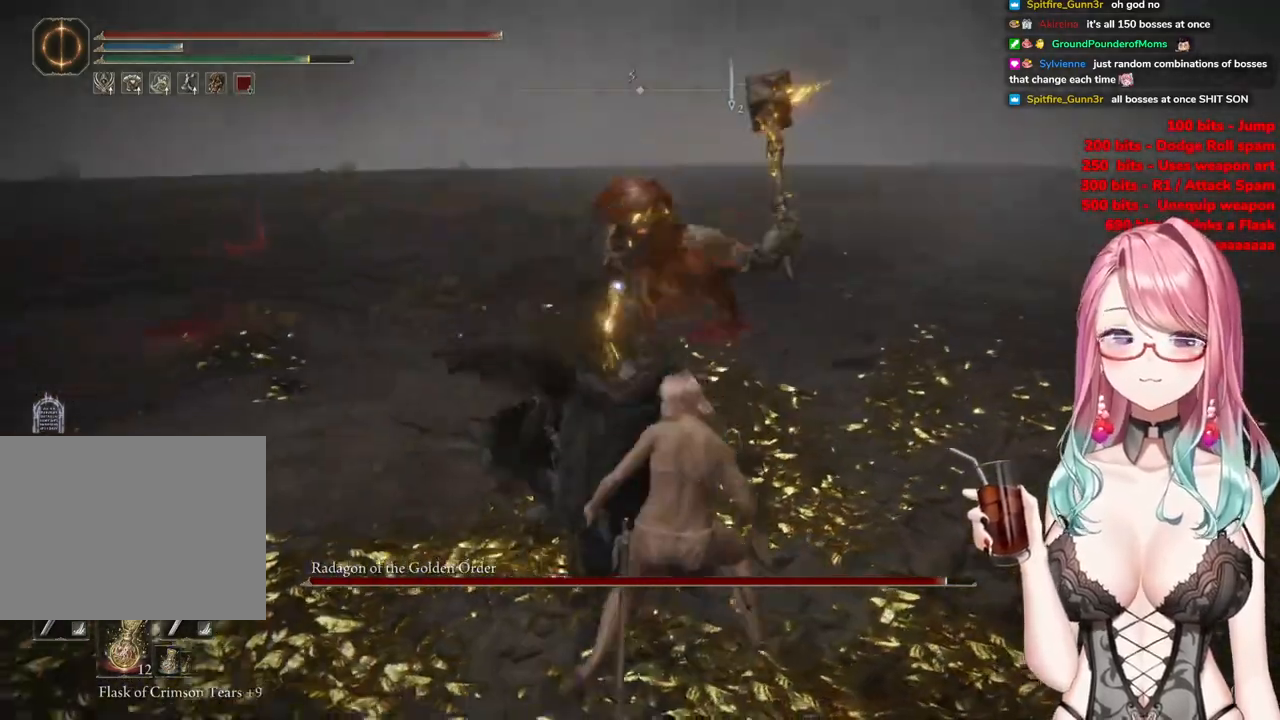
{"buttons": [], "left_stick": "up", "right_stick": "center", "events": [[117, "CIRCLE", "down"], [184, "left_stick", "up-right"], [217, "CIRCLE", "up"], [334, "left_stick", "up"]]}
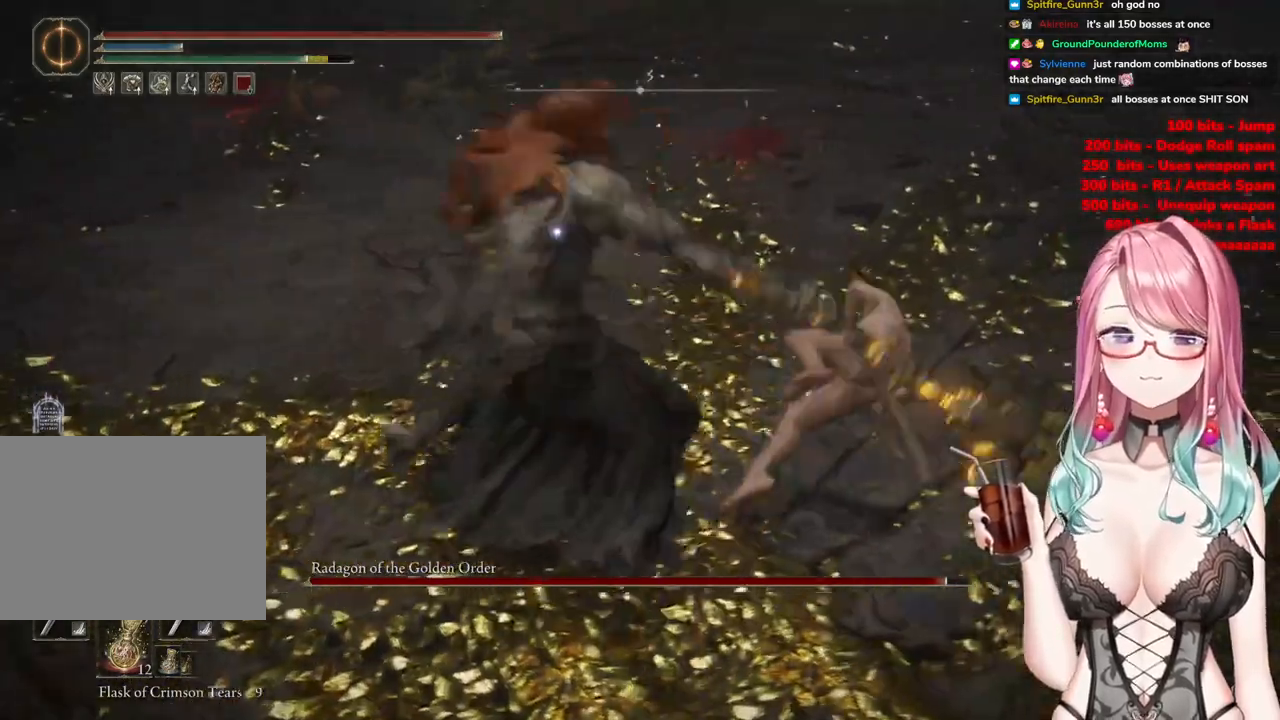
{"buttons": [], "left_stick": "down-right", "right_stick": "center", "events": [[66, "left_stick", "up-right"], [183, "left_stick", "right"], [283, "left_stick", "down-right"]]}
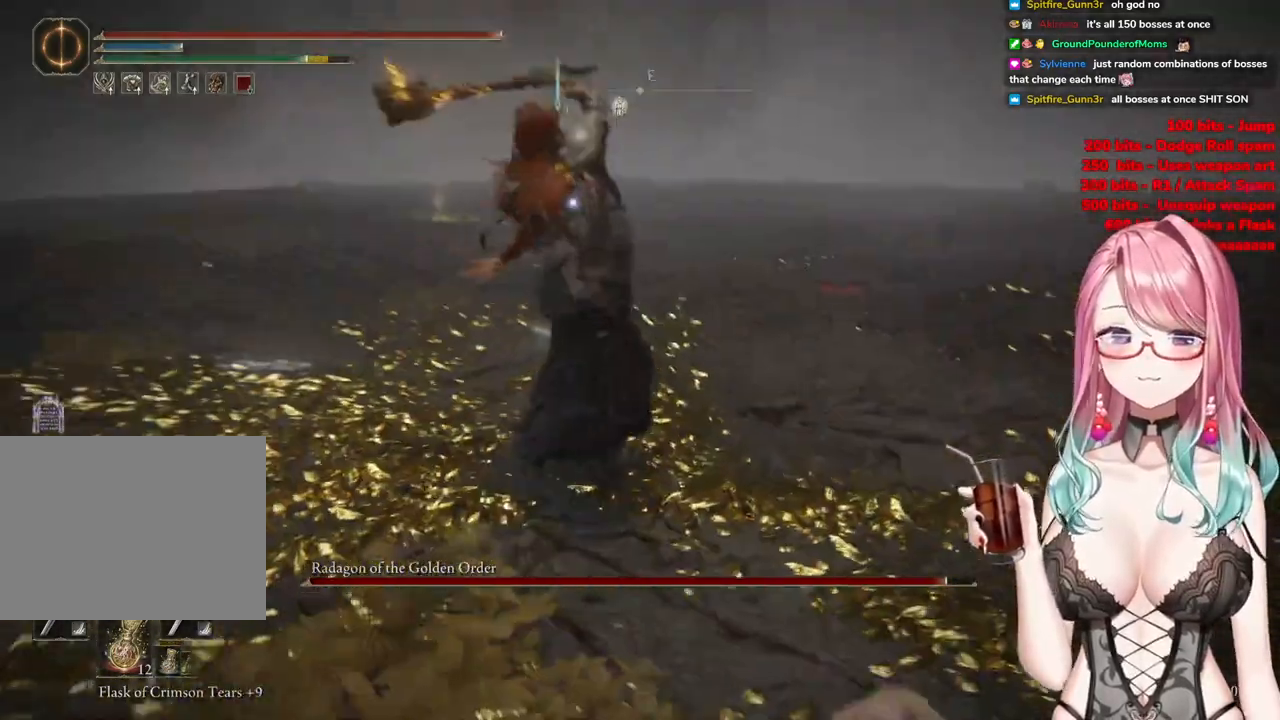
{"buttons": [], "left_stick": "up-right", "right_stick": "center", "events": [[234, "left_stick", "up-right"], [267, "CIRCLE", "down"], [367, "CIRCLE", "up"]]}
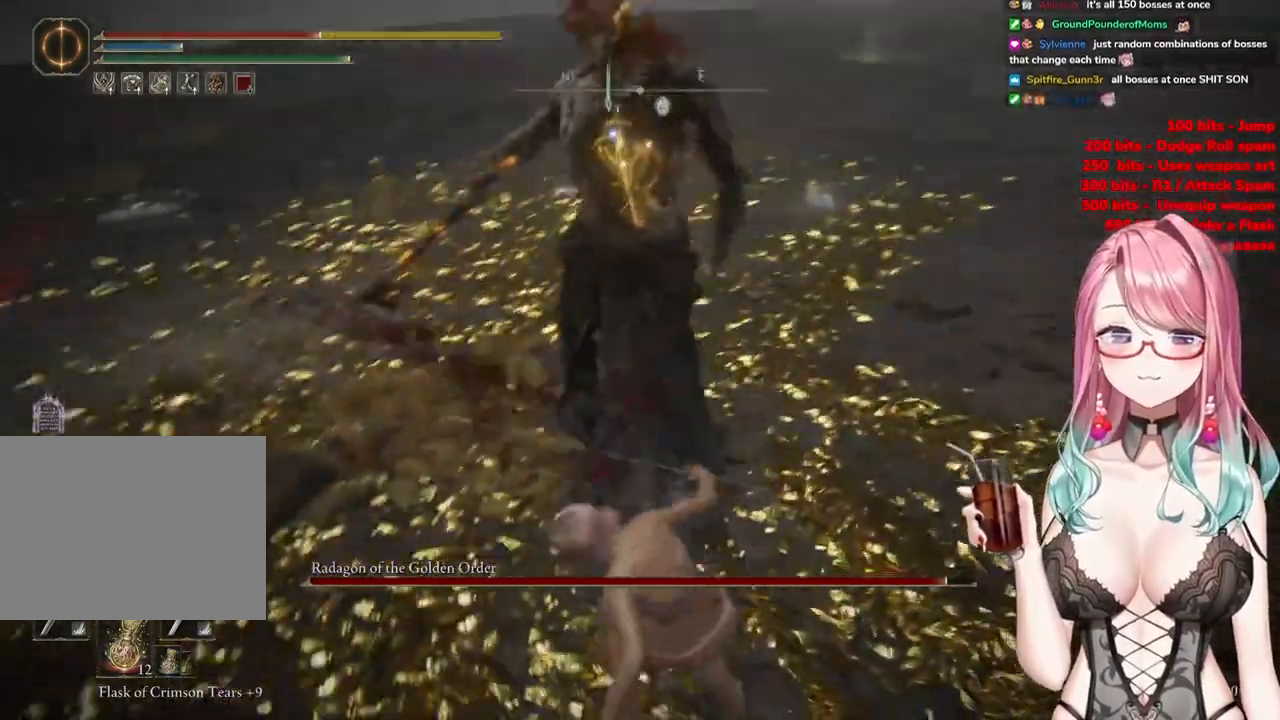
{"buttons": [], "left_stick": "down", "right_stick": "center", "events": [[117, "CIRCLE", "down"], [183, "left_stick", "down-right"], [217, "CIRCLE", "up"], [300, "CIRCLE", "down"], [450, "CIRCLE", "up"], [500, "left_stick", "down"]]}
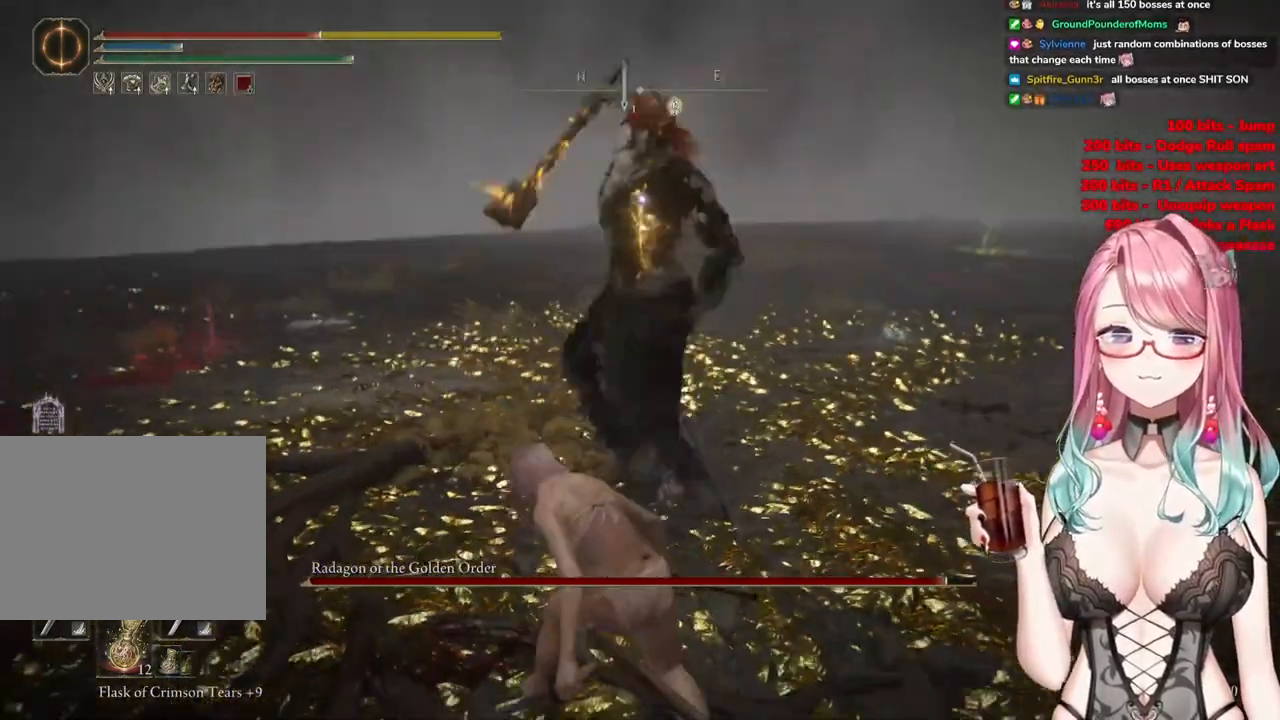
{"buttons": [], "left_stick": "center", "right_stick": "center", "events": [[434, "left_stick", "center"]]}
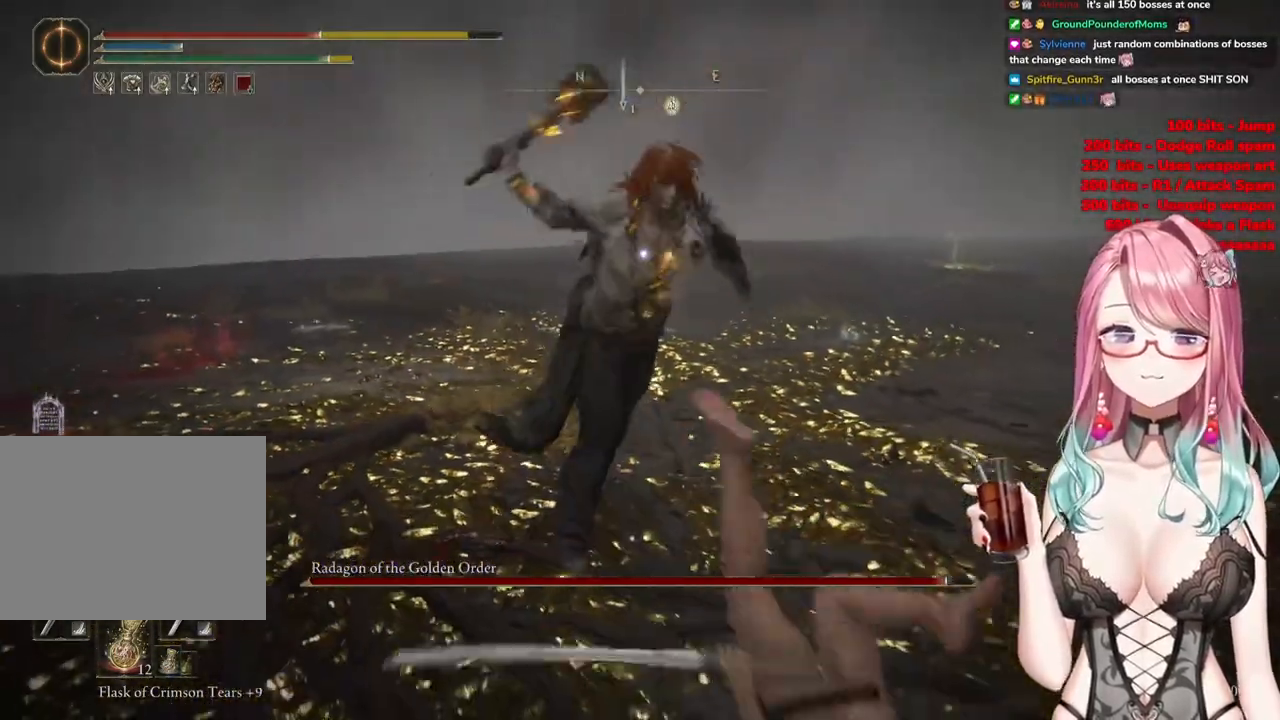
{"buttons": [], "left_stick": "center", "right_stick": "center", "events": [[33, "left_stick", "up"], [467, "left_stick", "center"]]}
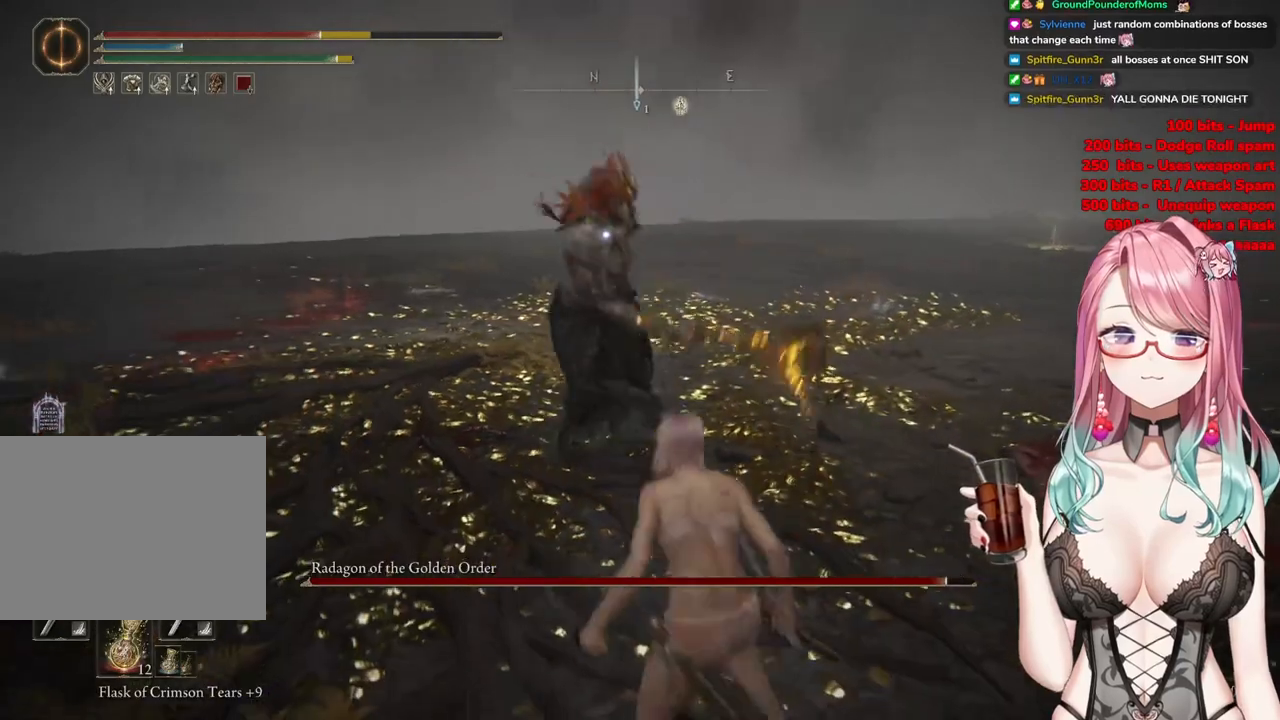
{"buttons": [], "left_stick": "down-right", "right_stick": "center", "events": [[100, "left_stick", "down-right"]]}
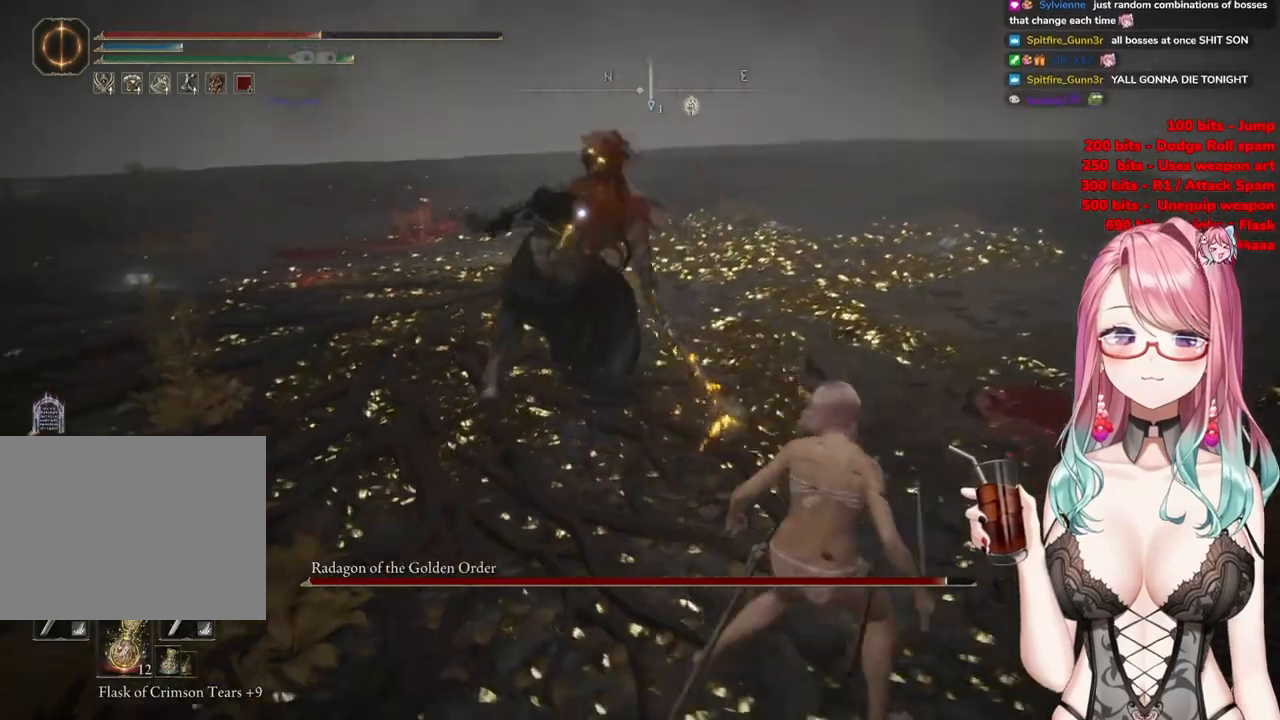
{"buttons": [], "left_stick": "right", "right_stick": "center", "events": [[367, "left_stick", "right"]]}
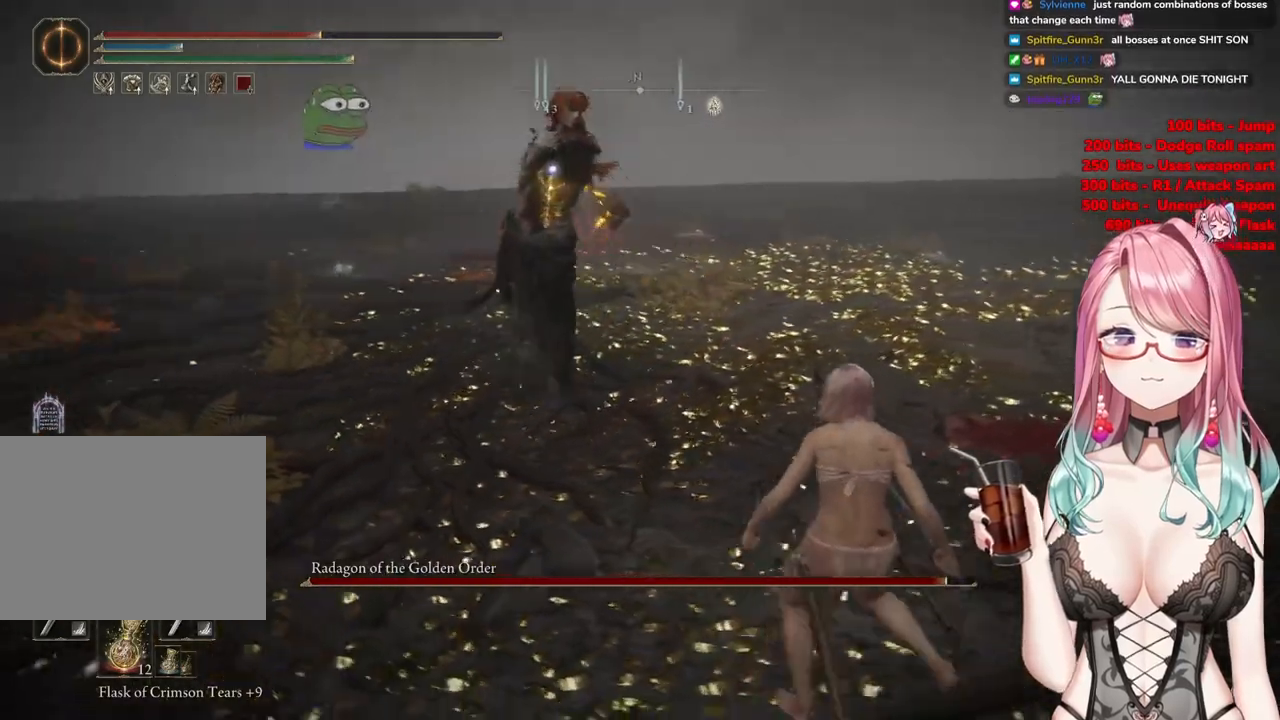
{"buttons": [], "left_stick": "up", "right_stick": "center", "events": [[50, "CIRCLE", "down"], [84, "left_stick", "up"], [134, "CIRCLE", "up"]]}
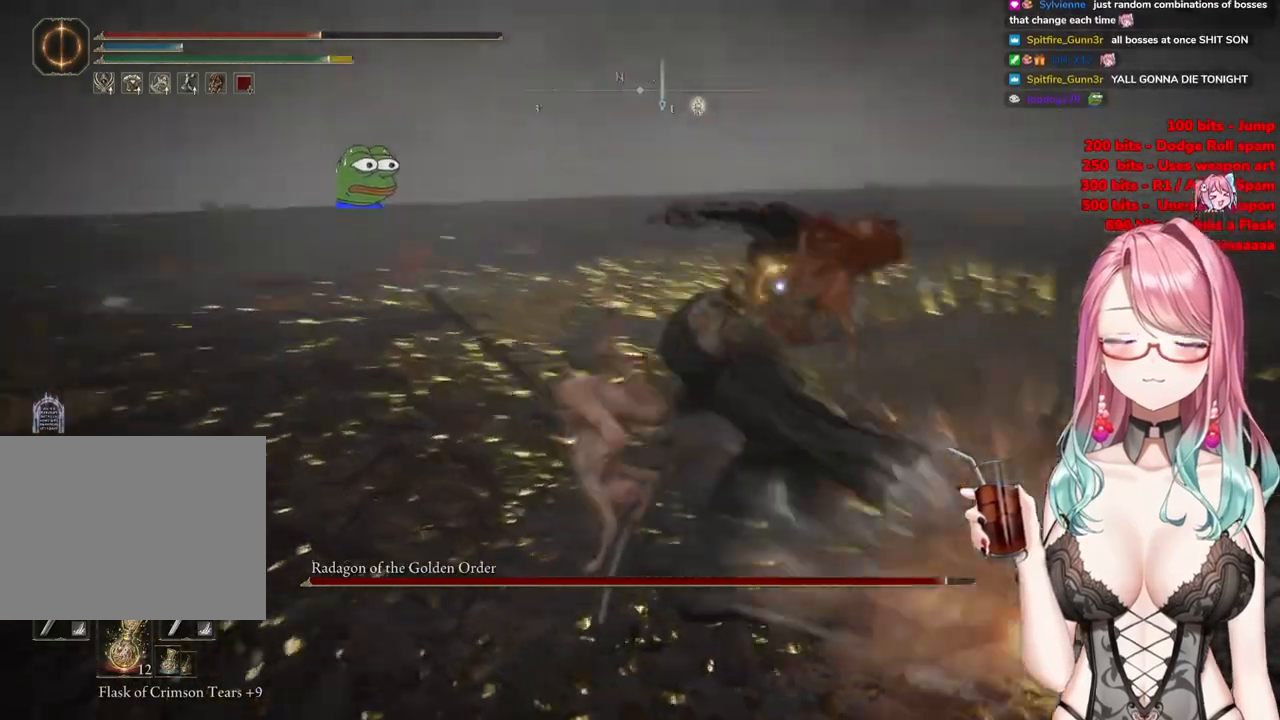
{"buttons": ["CROSS"], "left_stick": "center", "right_stick": "center", "events": [[183, "left_stick", "center"], [484, "CROSS", "down"]]}
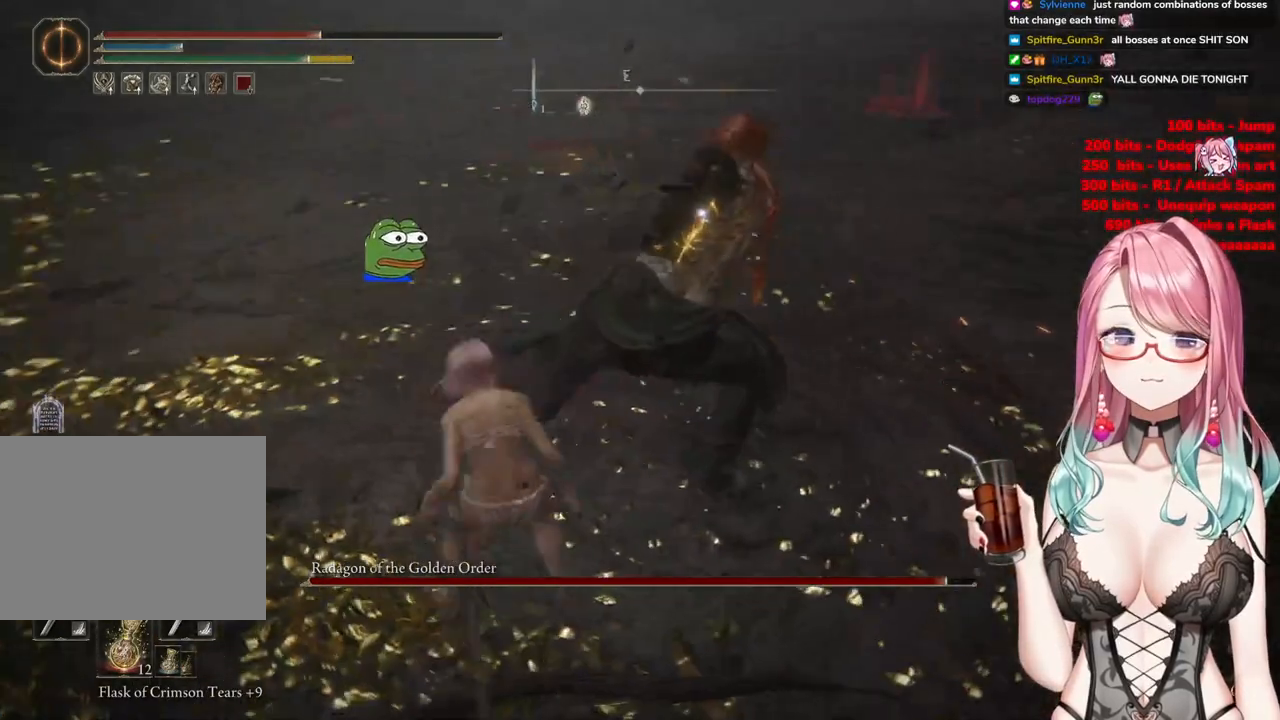
{"buttons": [], "left_stick": "center", "right_stick": "center", "events": [[100, "CROSS", "up"], [167, "R2", "down"], [367, "R2", "up"]]}
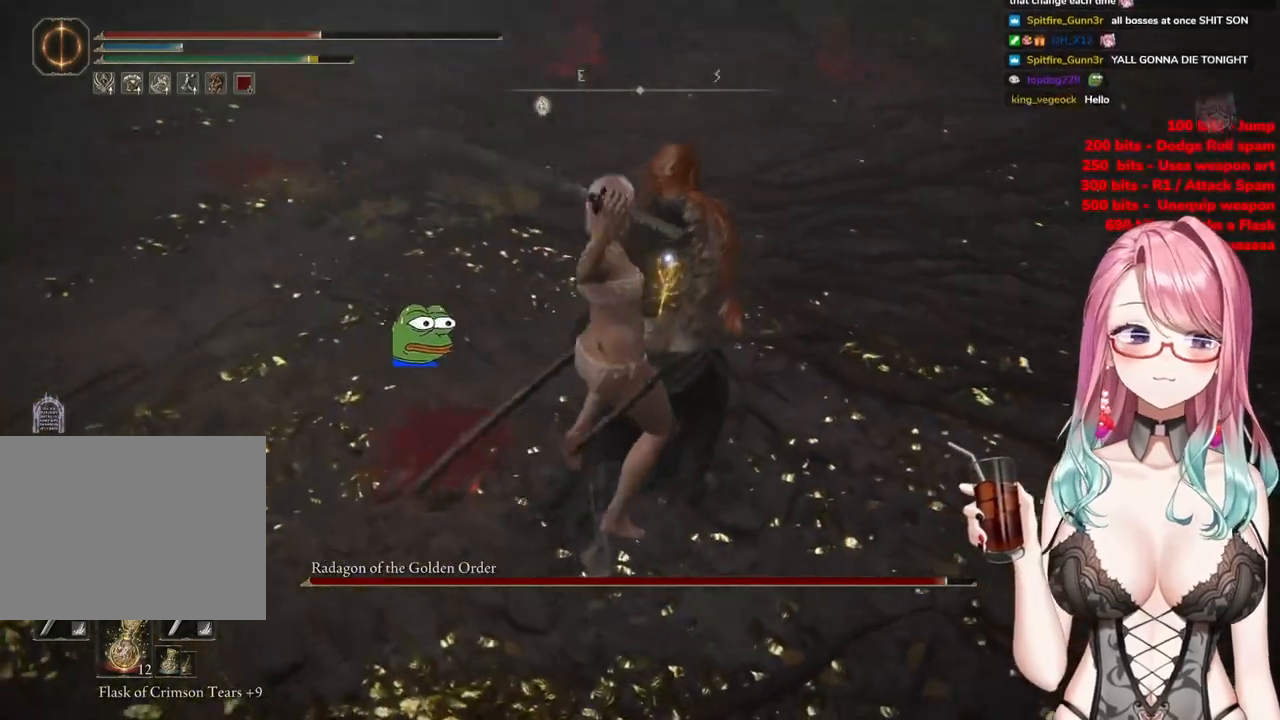
{"buttons": [], "left_stick": "down-left", "right_stick": "center", "events": [[417, "left_stick", "down-left"]]}
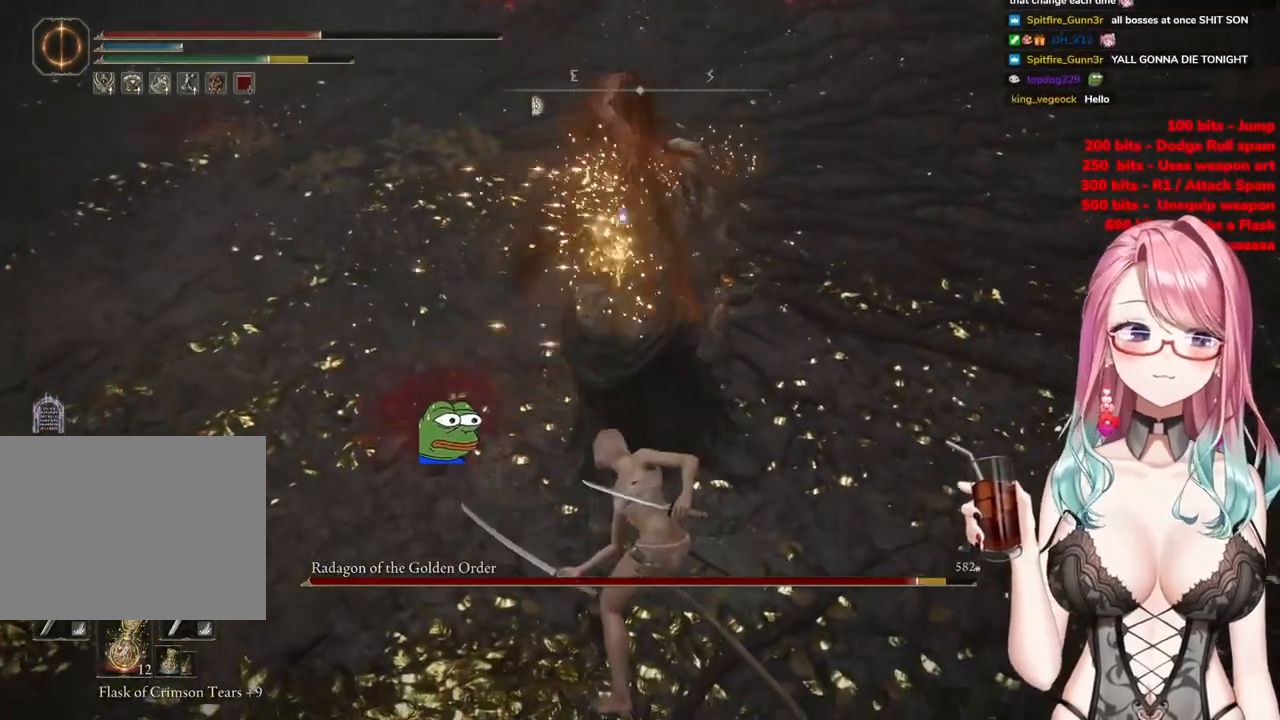
{"buttons": [], "left_stick": "down", "right_stick": "center", "events": [[284, "left_stick", "down"]]}
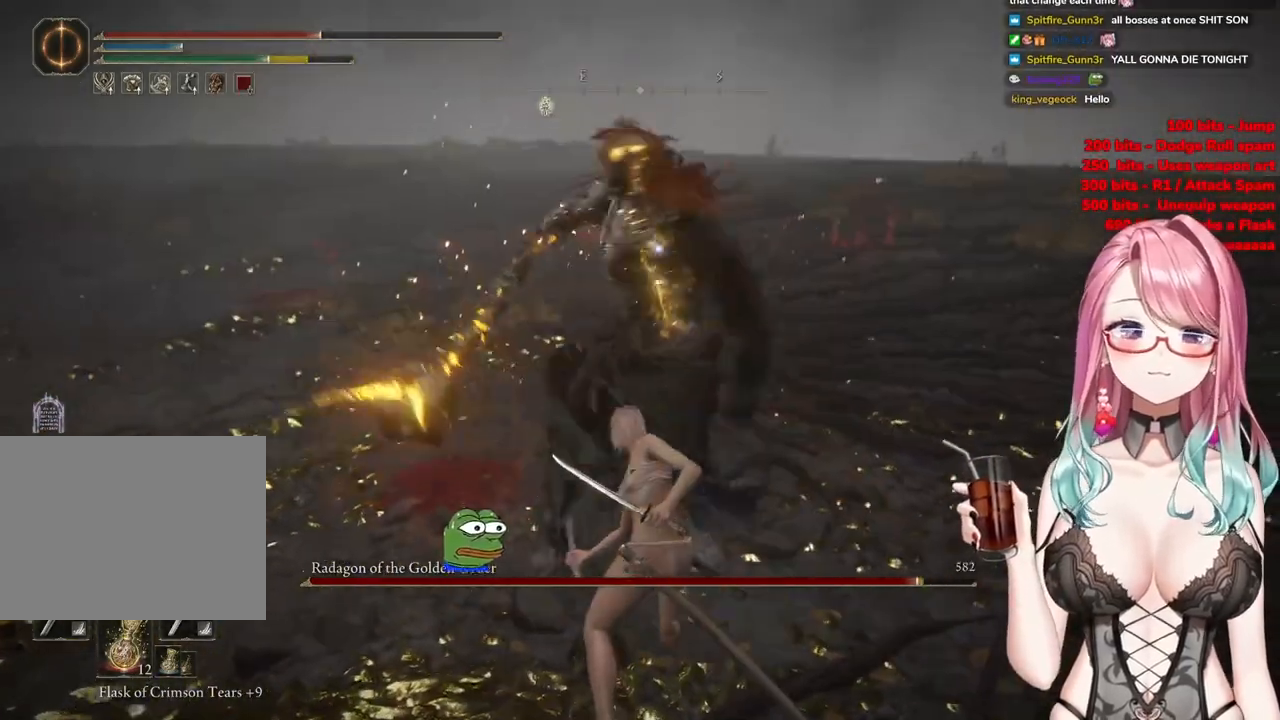
{"buttons": ["CIRCLE"], "left_stick": "down", "right_stick": "center", "events": [[500, "CIRCLE", "down"]]}
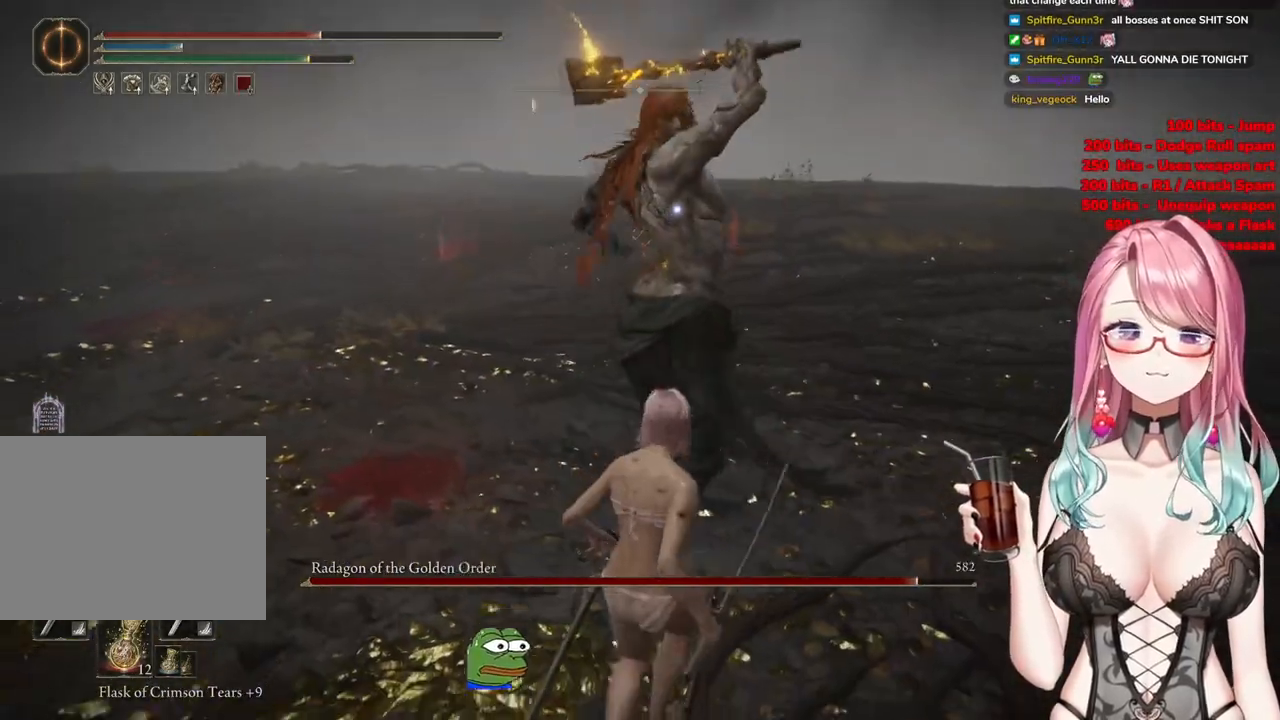
{"buttons": [], "left_stick": "down", "right_stick": "center", "events": [[150, "CIRCLE", "up"]]}
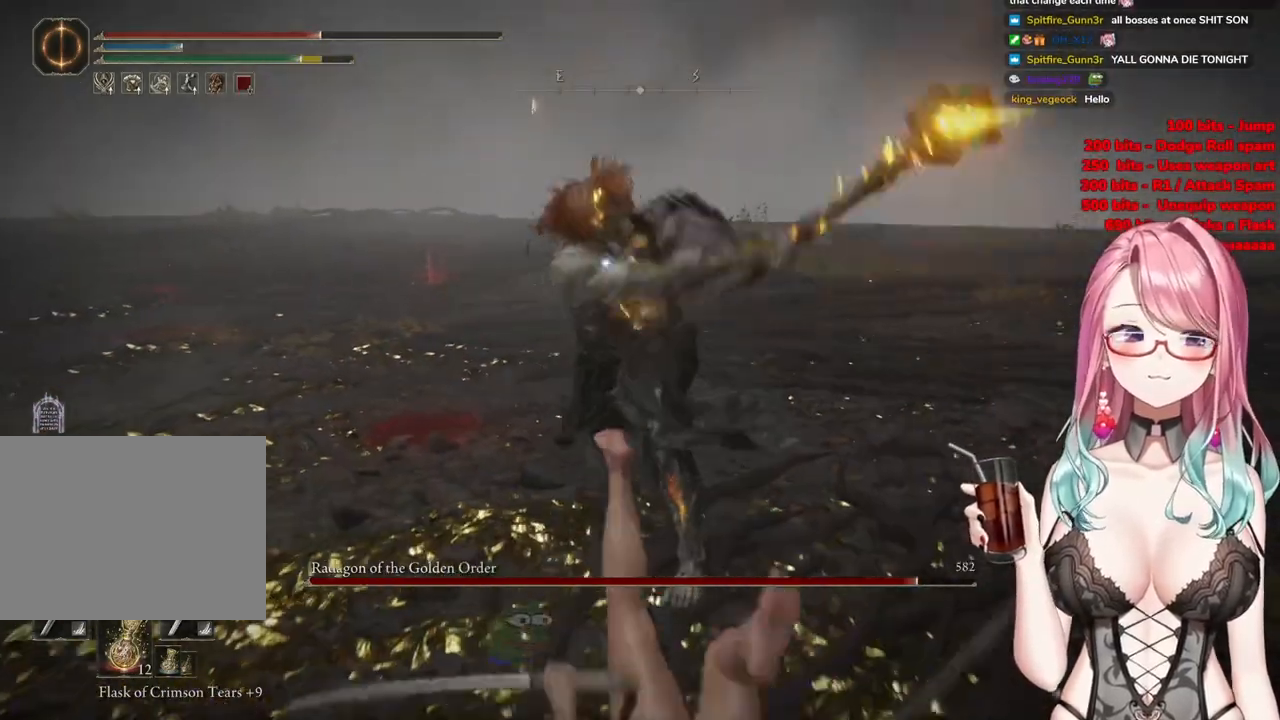
{"buttons": [], "left_stick": "down", "right_stick": "center", "events": [[317, "CIRCLE", "down"], [434, "CIRCLE", "up"]]}
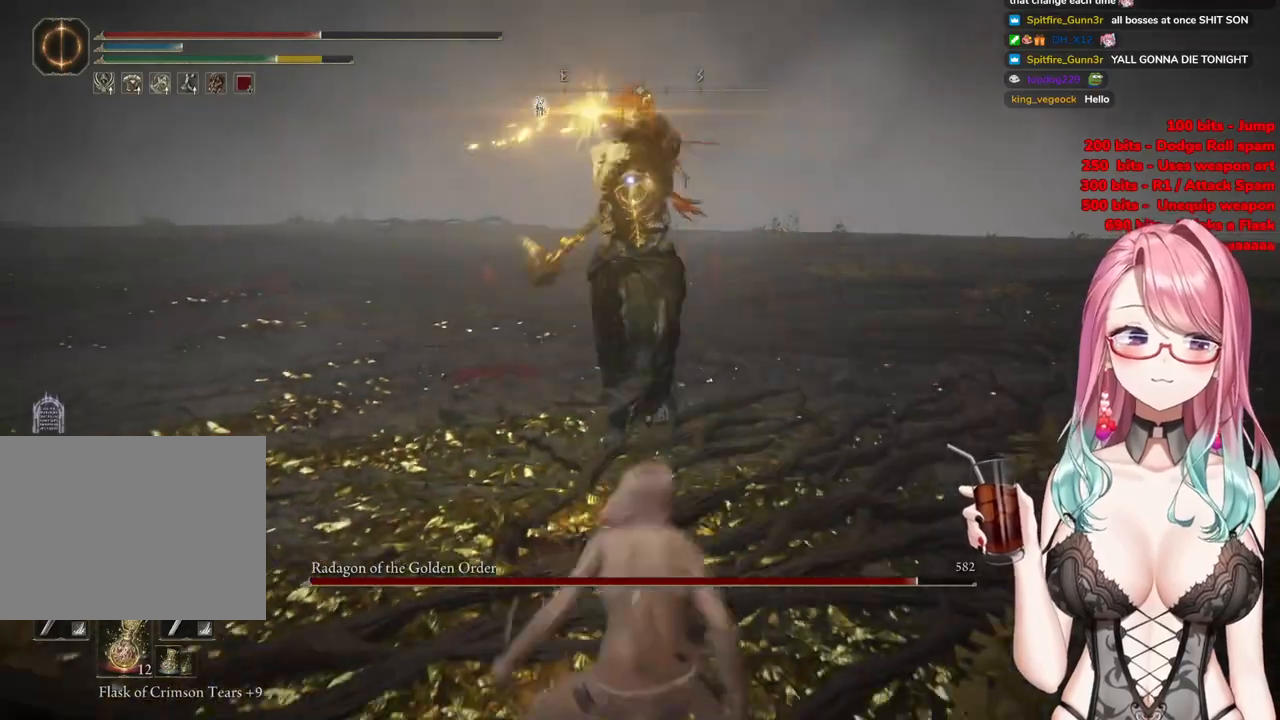
{"buttons": ["CIRCLE"], "left_stick": "down-right", "right_stick": "center", "events": [[284, "left_stick", "down-right"], [434, "CIRCLE", "down"]]}
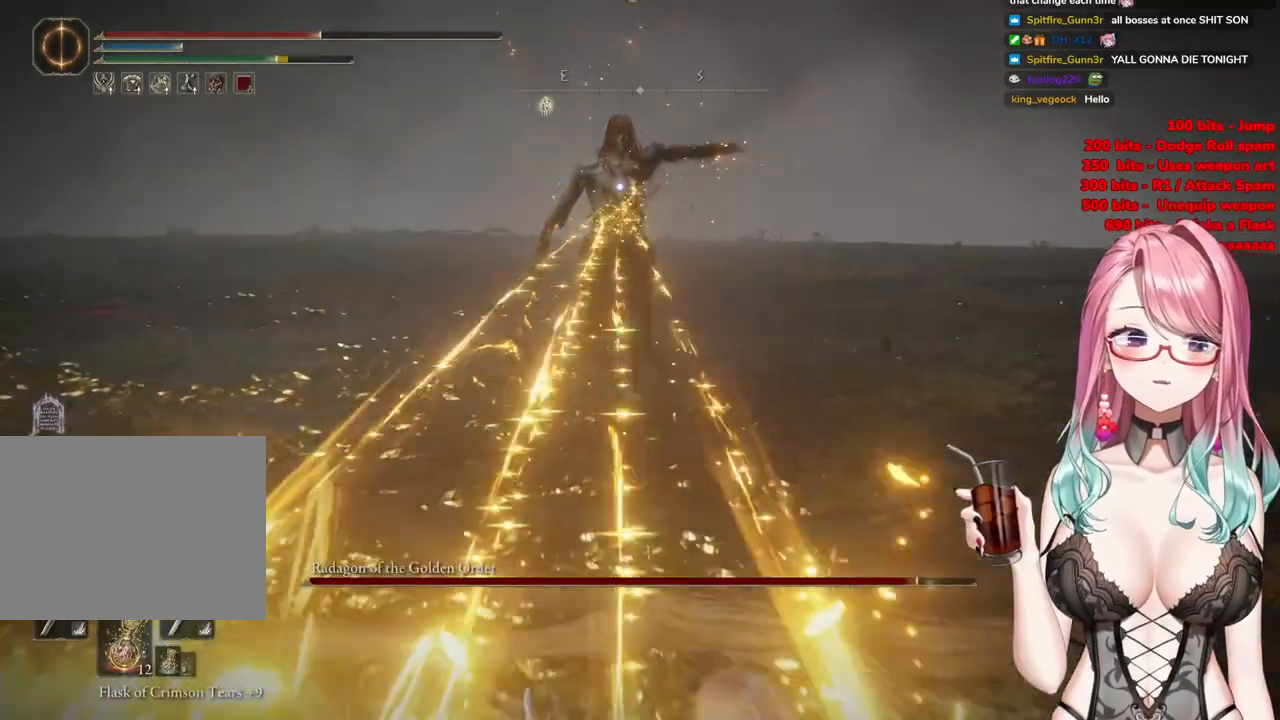
{"buttons": [], "left_stick": "down-right", "right_stick": "center", "events": [[50, "CIRCLE", "up"], [117, "CIRCLE", "down"], [233, "CIRCLE", "up"]]}
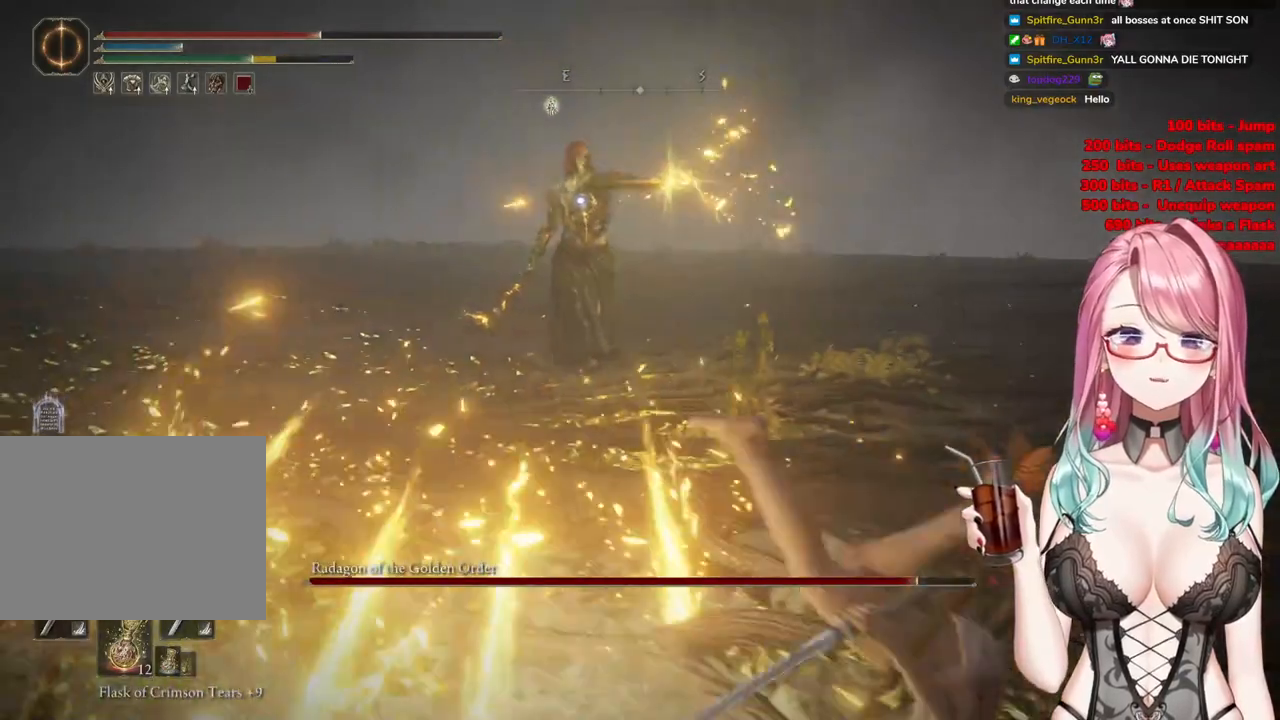
{"buttons": [], "left_stick": "down-right", "right_stick": "center", "events": [[317, "CIRCLE", "down"], [434, "CIRCLE", "up"]]}
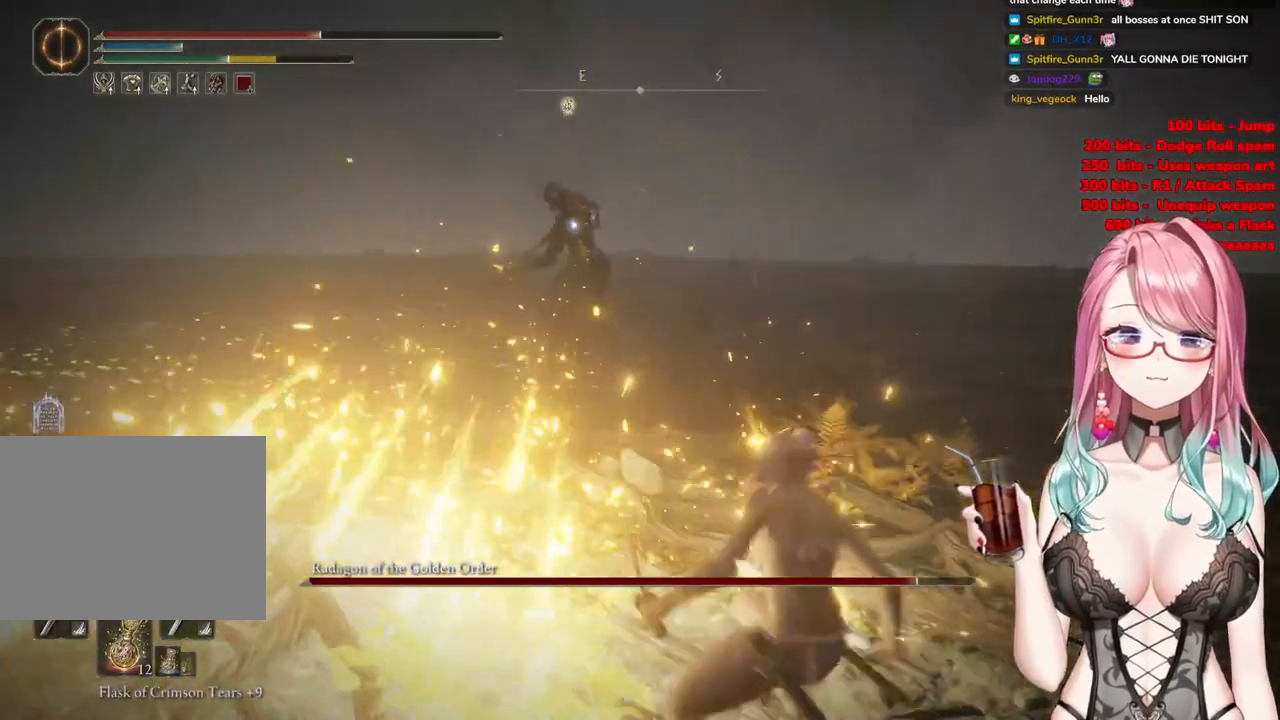
{"buttons": [], "left_stick": "down-right", "right_stick": "center", "events": []}
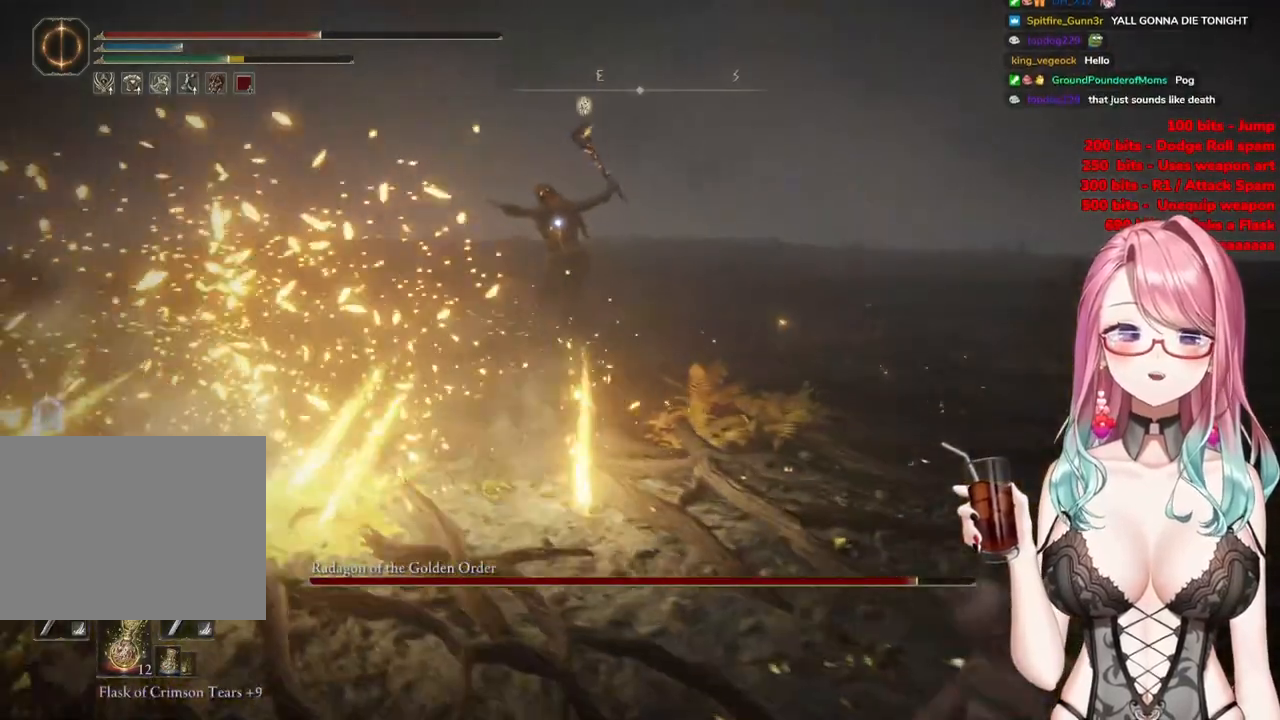
{"buttons": [], "left_stick": "right", "right_stick": "center", "events": [[184, "left_stick", "right"], [367, "CIRCLE", "down"], [467, "CIRCLE", "up"]]}